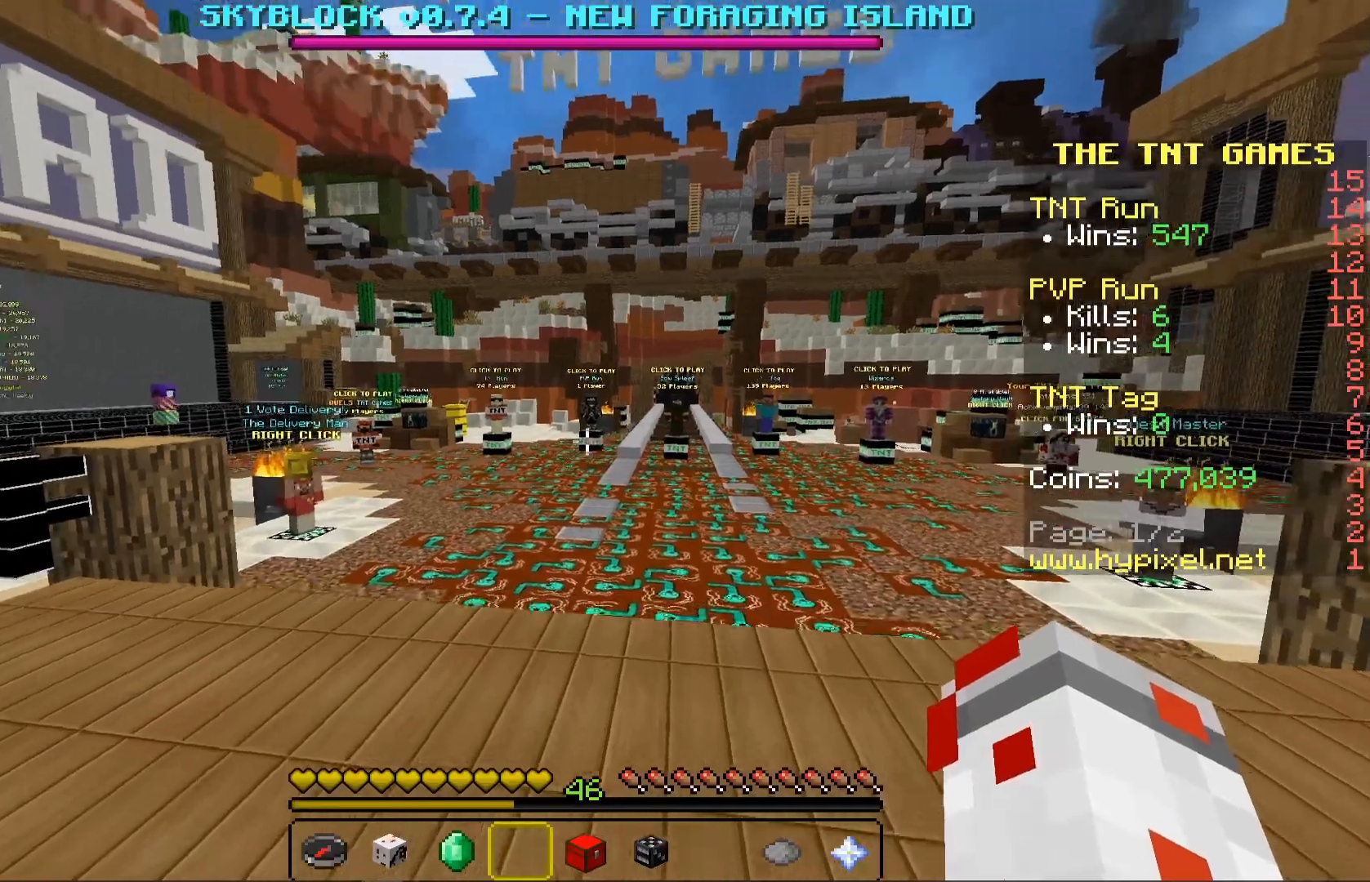
Gameplay with keyboard and mouse; each line is a JSON object with the keys and mouse buttons held at the frame after it. "events" lists presses ("down") and releases ("up") of "a", "d", "s", "space", "w", "mouse_left" and "mouse_right" between this image and that frame as [ms after this image, input, new state], when the widget could be followed in between. "mouse_left", "mouse_right" = the "left", "right" buttons of the "mouse" list. No other keys are recorded. Fast repeated clicks can show as one long hold. Mouse movement is not recorded.
{"keys": ["space", "w"], "mouse": [], "events": [[333, "space", "down"]]}
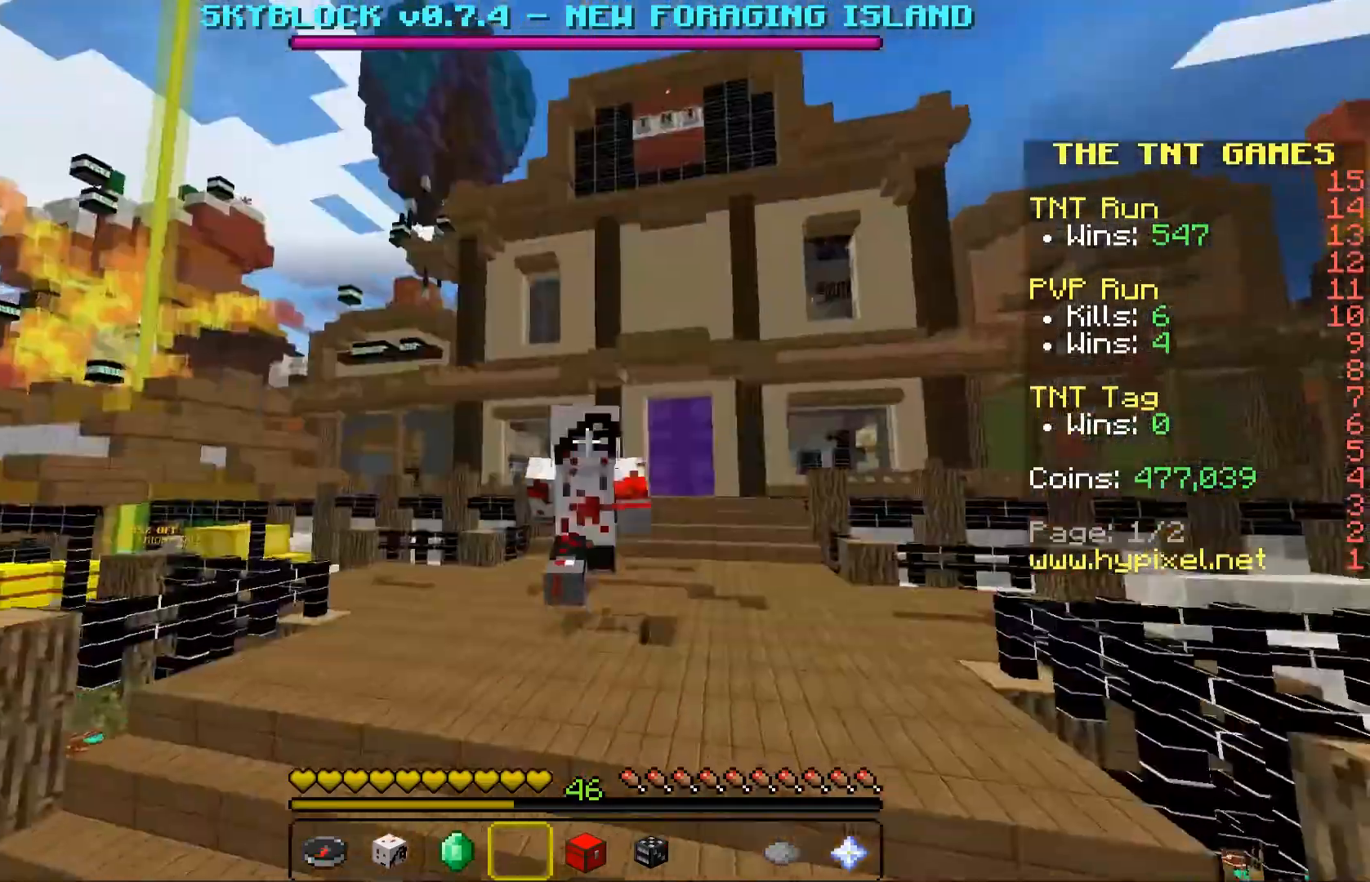
{"keys": ["space", "w"], "mouse": ["left"], "events": [[267, "mouse_left", "down"]]}
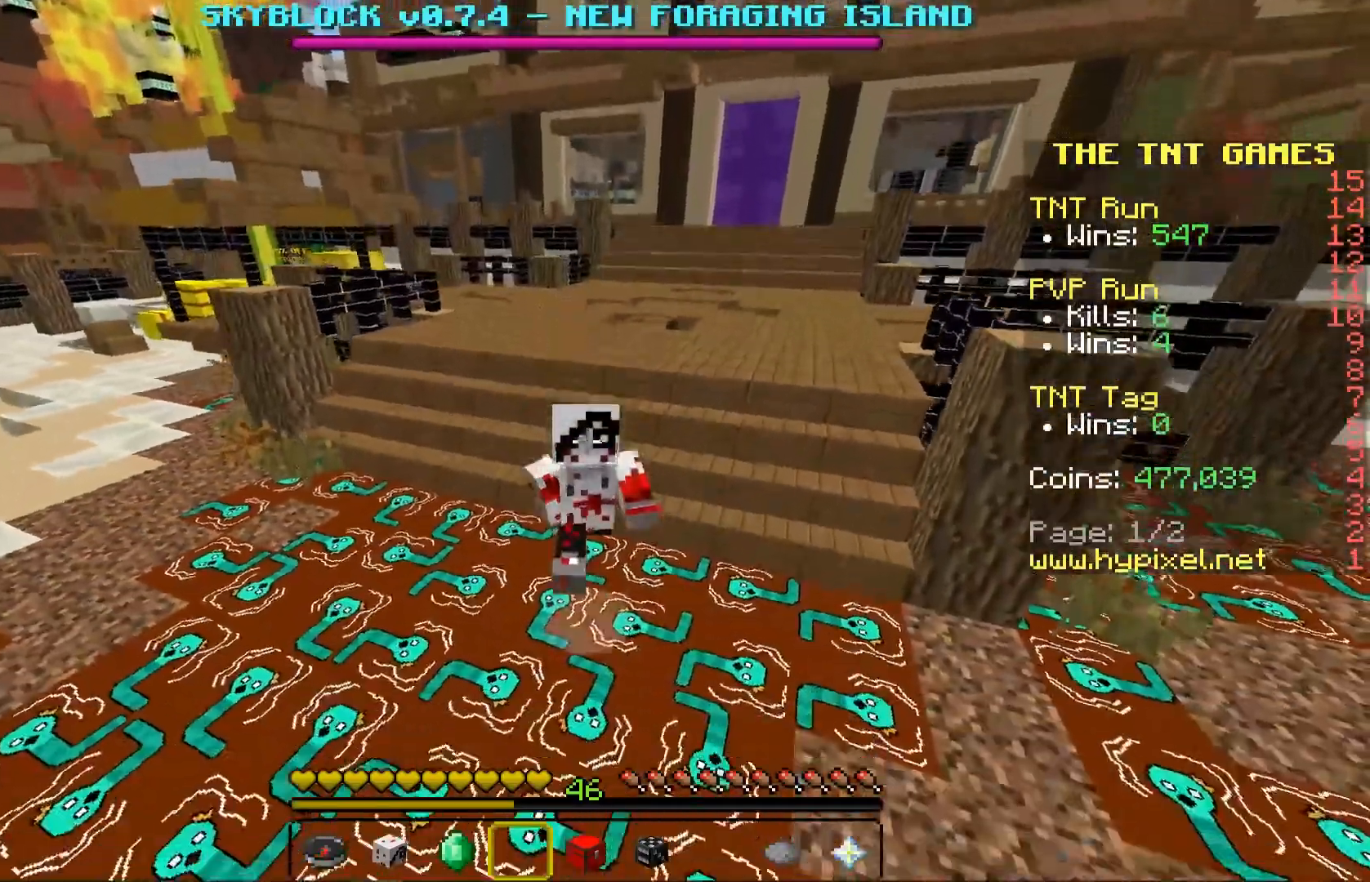
{"keys": ["space", "w"], "mouse": [], "events": [[50, "mouse_left", "up"], [100, "mouse_left", "down"], [200, "mouse_left", "up"], [250, "mouse_left", "down"], [500, "mouse_left", "up"]]}
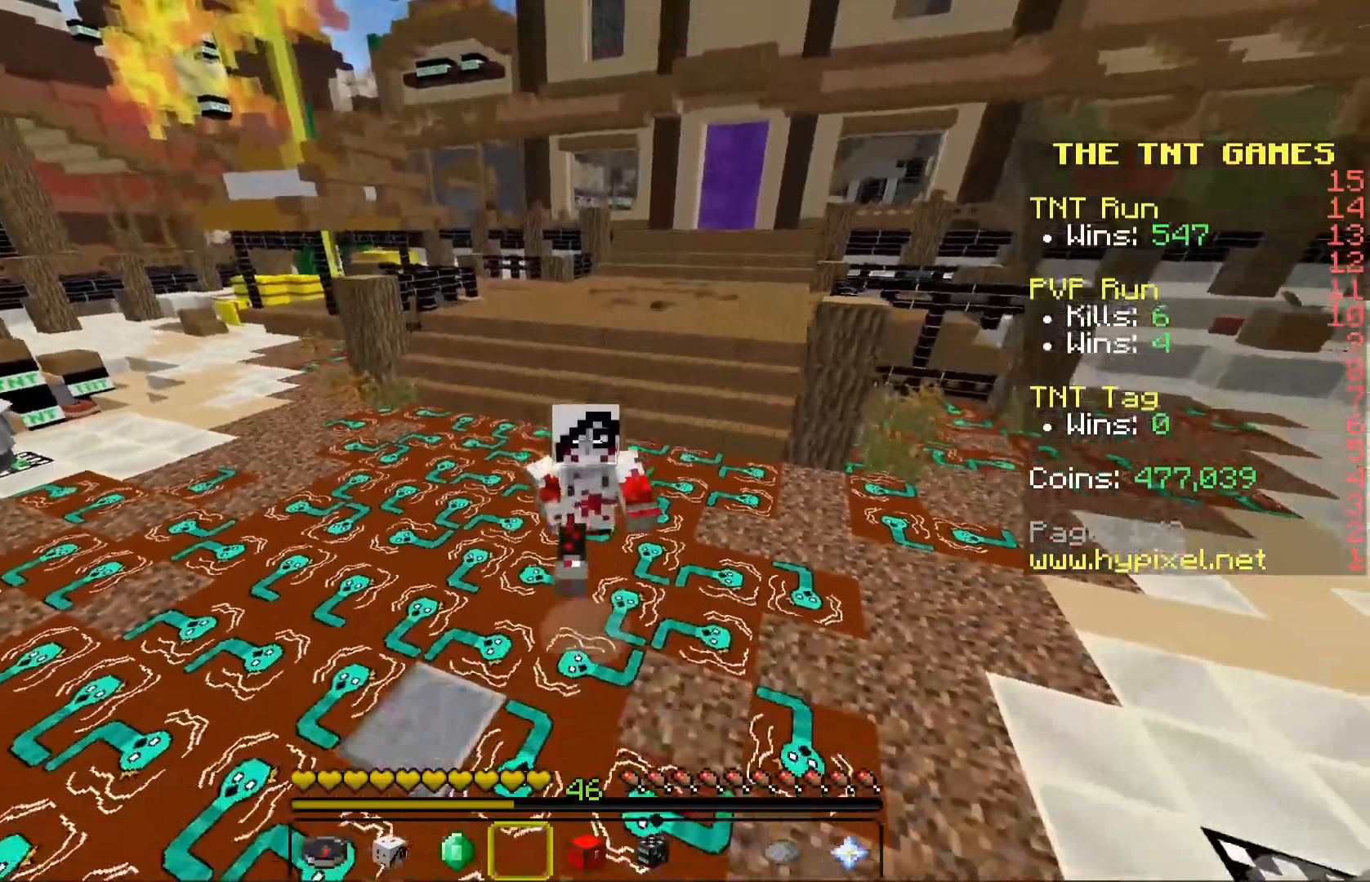
{"keys": ["space", "w"], "mouse": ["left"], "events": [[67, "mouse_left", "down"], [317, "mouse_left", "up"], [333, "mouse_left", "down"]]}
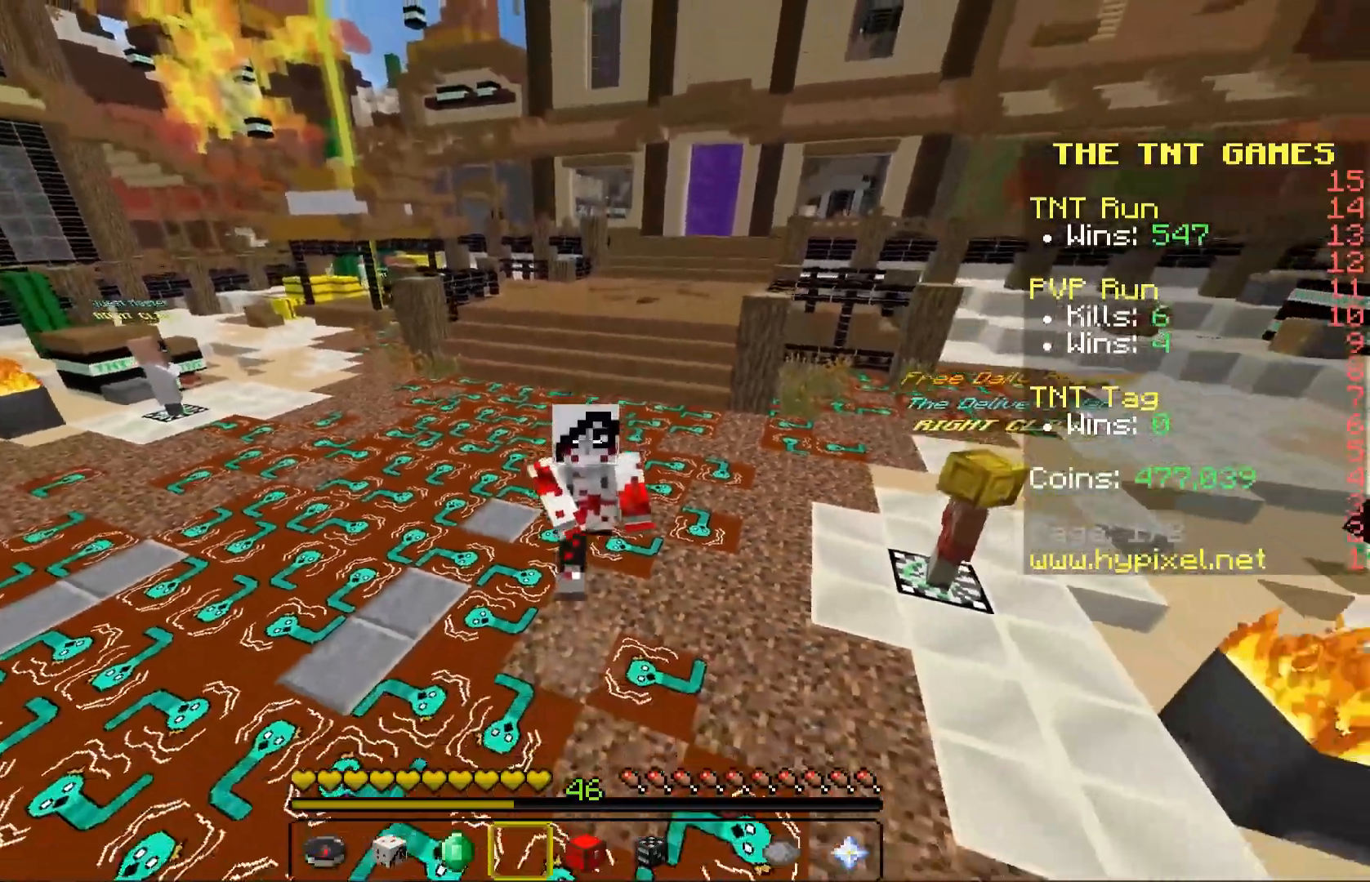
{"keys": ["space", "w"], "mouse": ["left"], "events": [[117, "mouse_left", "up"], [150, "mouse_left", "down"], [250, "mouse_left", "up"], [283, "mouse_left", "down"]]}
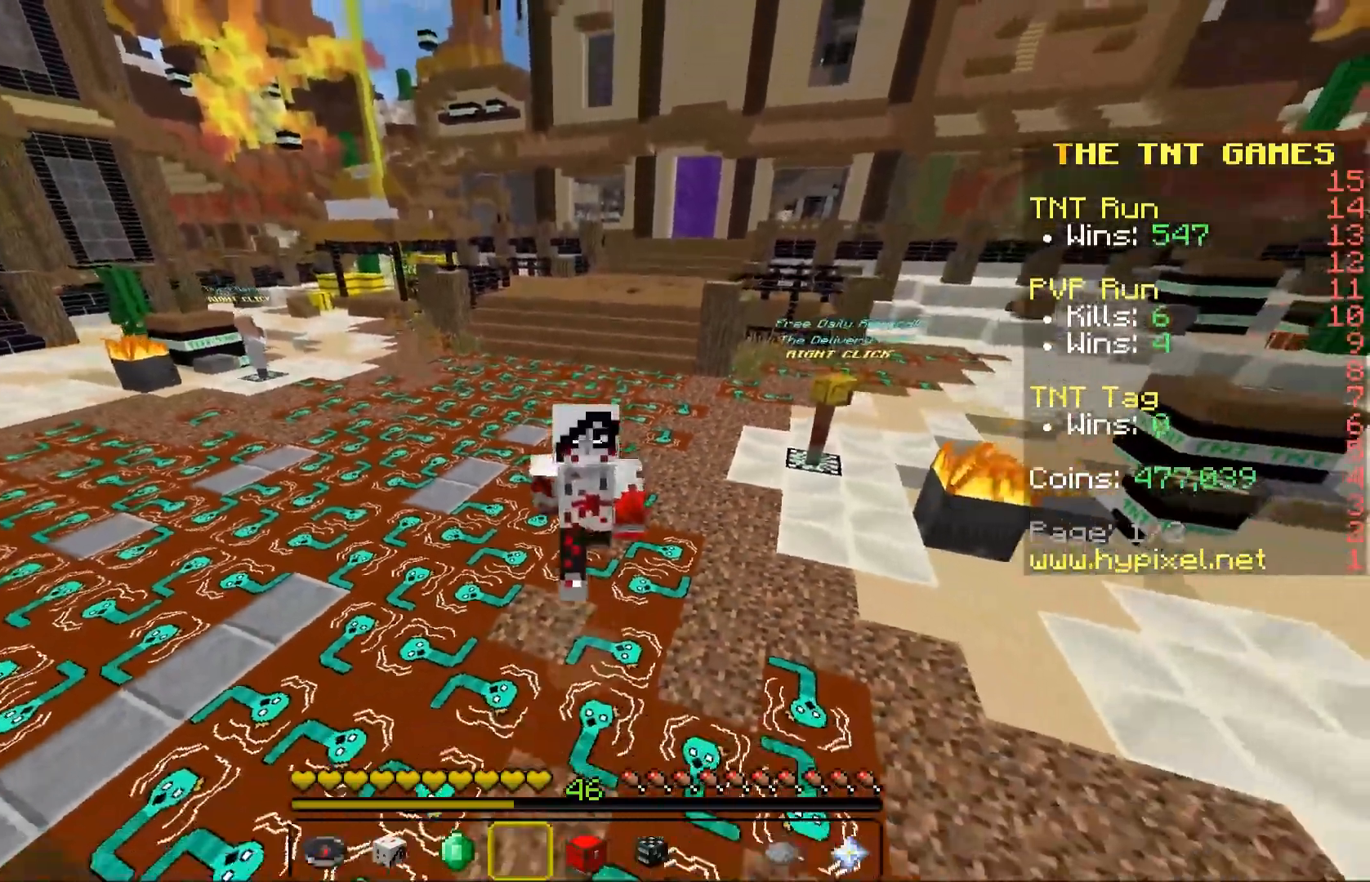
{"keys": ["space", "w"], "mouse": [], "events": [[83, "mouse_left", "up"]]}
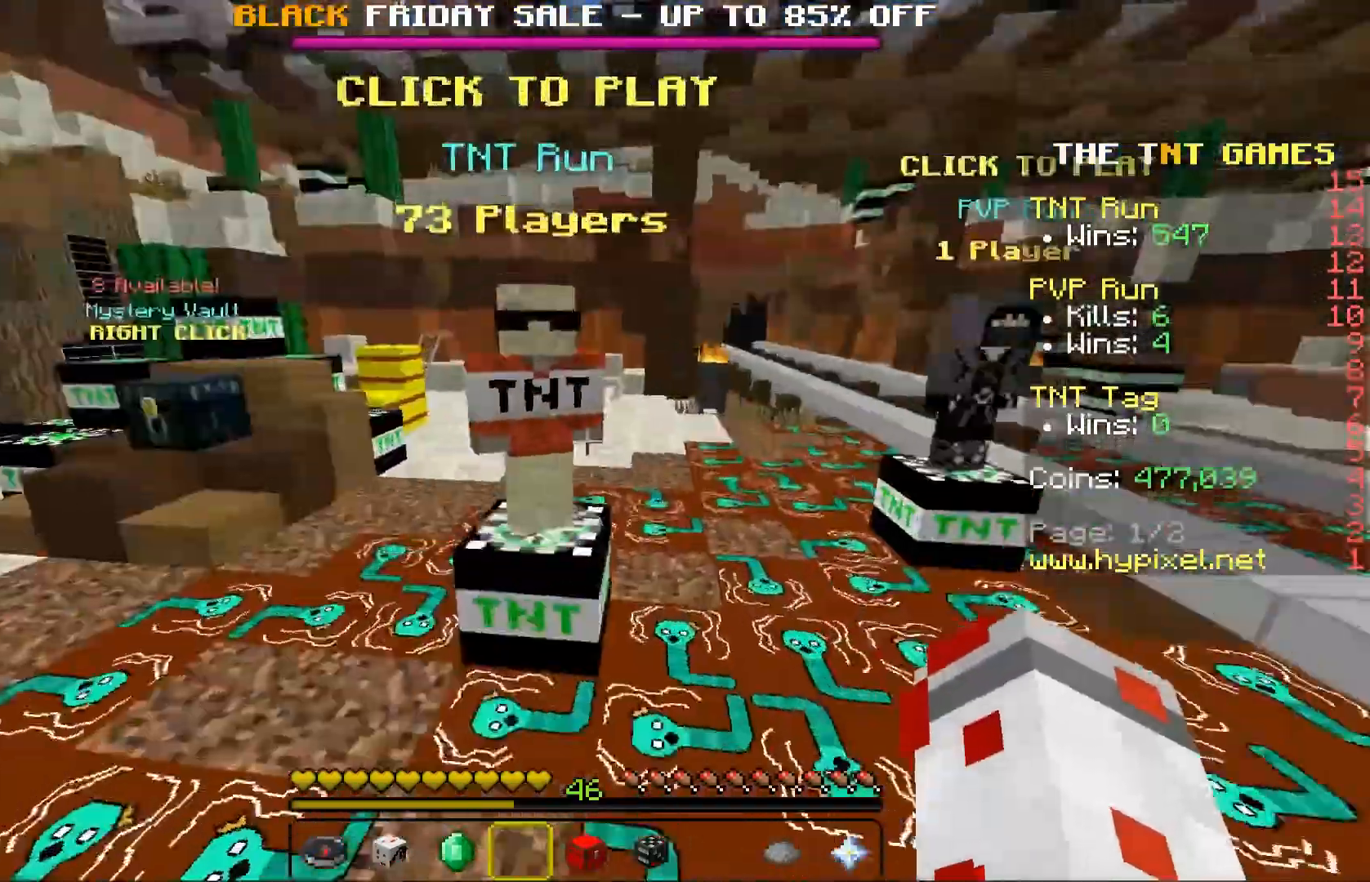
{"keys": ["w"], "mouse": [], "events": [[217, "mouse_right", "down"], [250, "space", "up"], [367, "mouse_right", "up"]]}